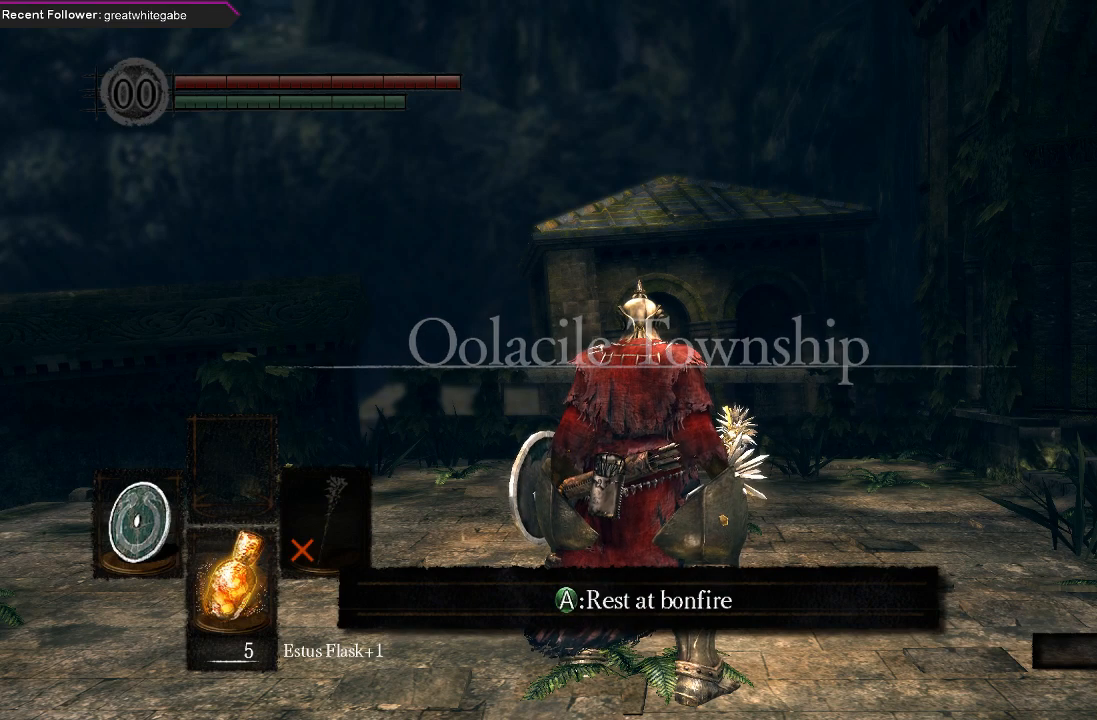
Gameplay with a controller (Xbox layout); each line is a JSON object with the inputs held at the frame after it. "events" lists button and stick changes between this image and that frame as [ms after this image, input, new state], when the widget could be followed in between.
{"buttons": [], "left_stick": "center", "right_stick": "up-left", "events": [[500, "right_stick", "up-left"]]}
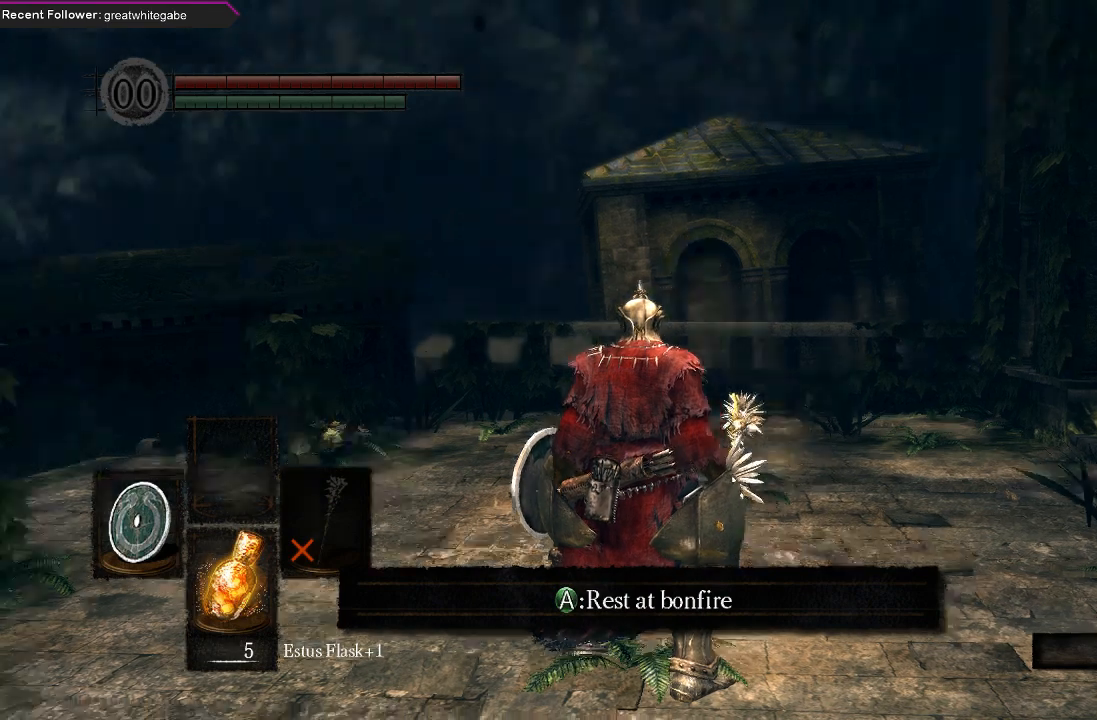
{"buttons": ["R2"], "left_stick": "center", "right_stick": "center", "events": [[233, "right_stick", "center"], [367, "right_stick", "left"], [400, "R2", "down"], [500, "right_stick", "center"]]}
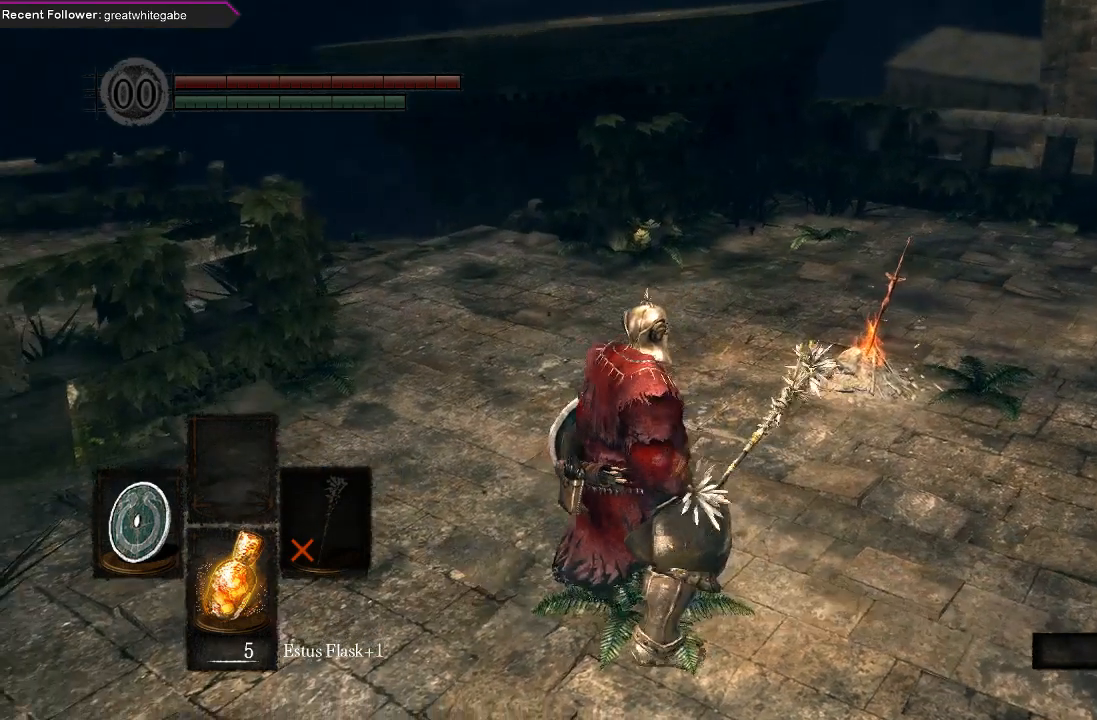
{"buttons": [], "left_stick": "center", "right_stick": "center", "events": [[133, "R2", "up"]]}
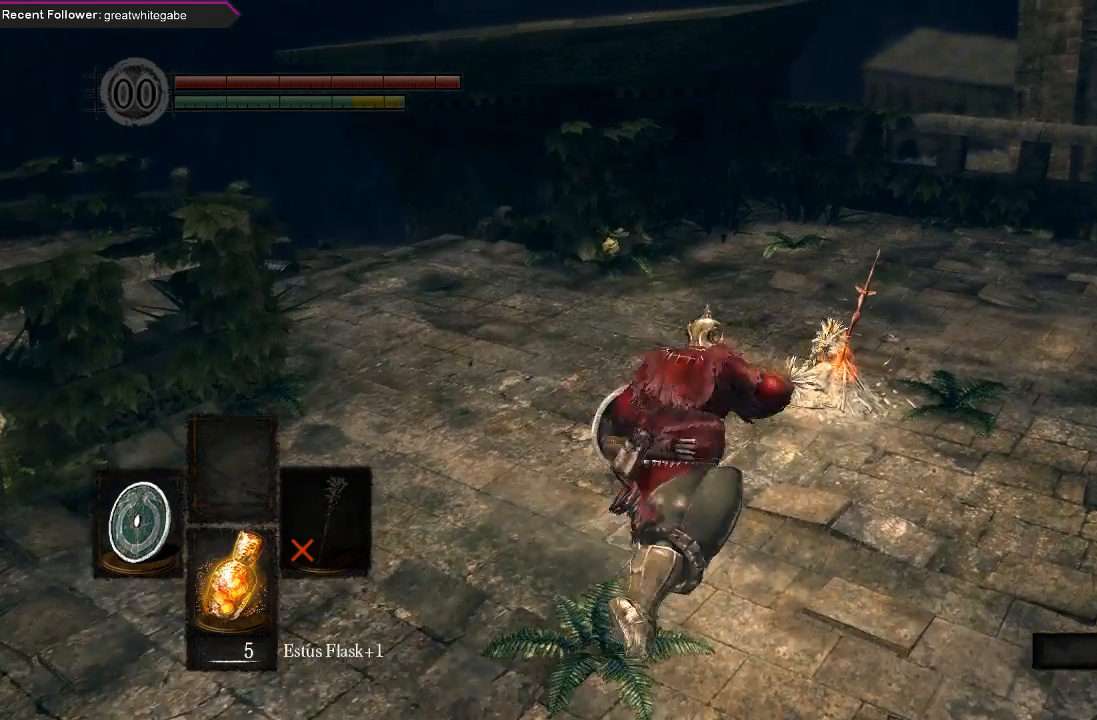
{"buttons": [], "left_stick": "center", "right_stick": "right", "events": [[400, "right_stick", "right"]]}
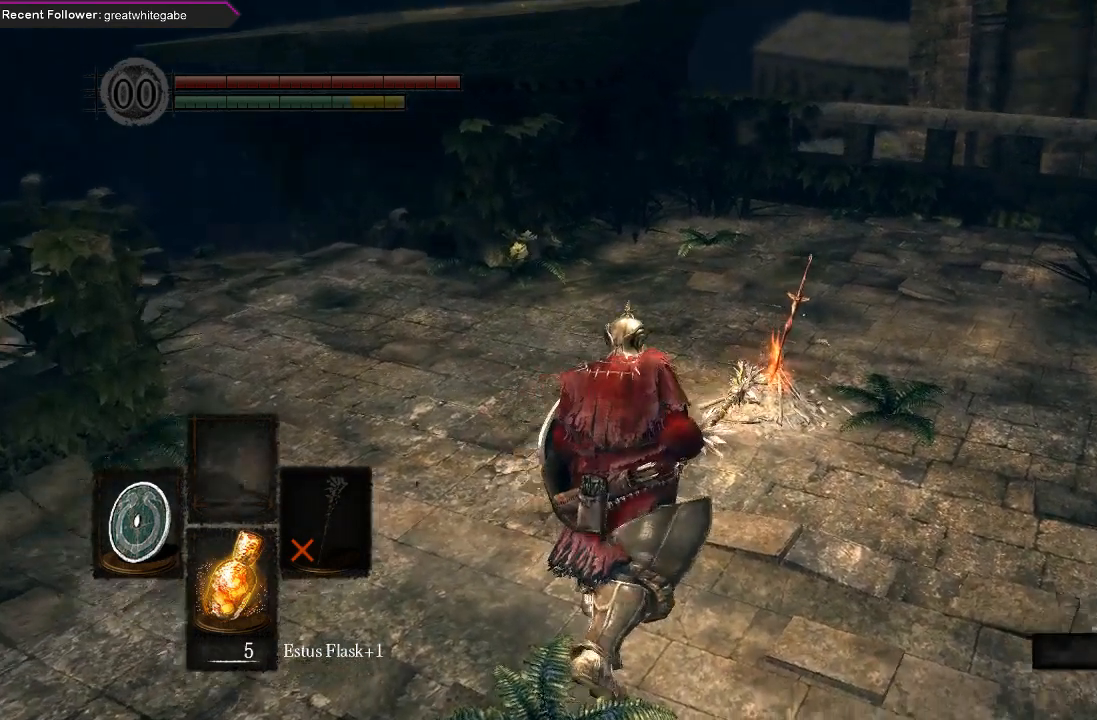
{"buttons": [], "left_stick": "up-left", "right_stick": "left", "events": [[100, "right_stick", "center"], [400, "right_stick", "up-left"], [467, "left_stick", "up-left"], [500, "right_stick", "left"]]}
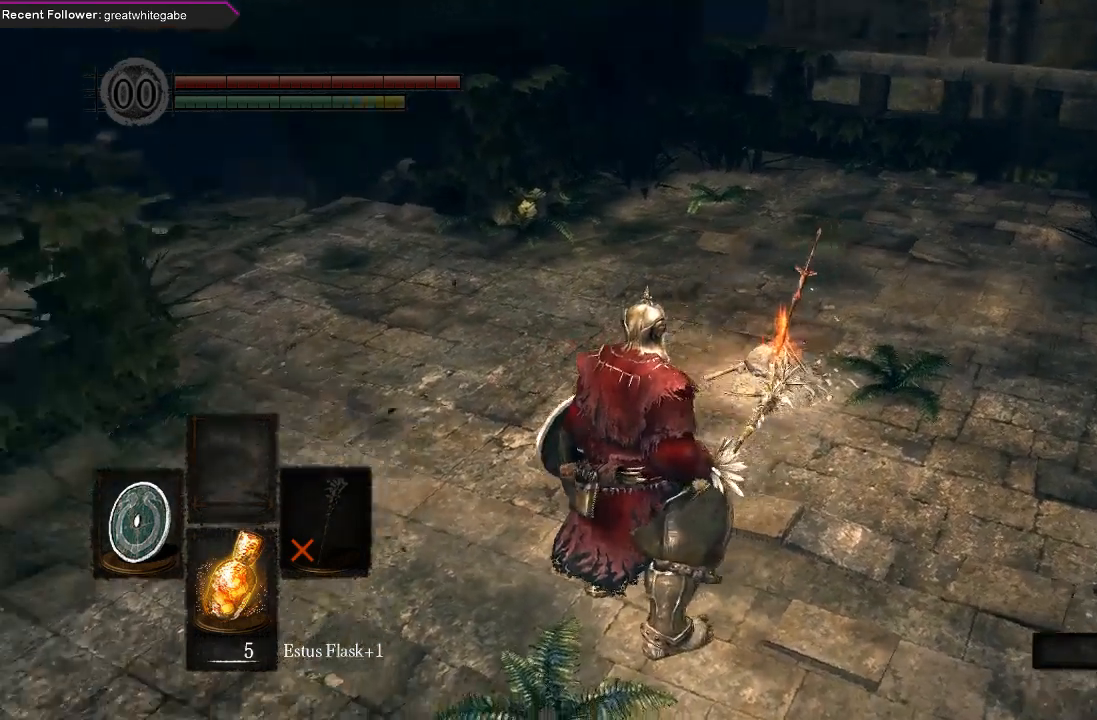
{"buttons": ["B"], "left_stick": "up-left", "right_stick": "center", "events": [[133, "right_stick", "up-left"], [200, "B", "down"], [233, "right_stick", "center"]]}
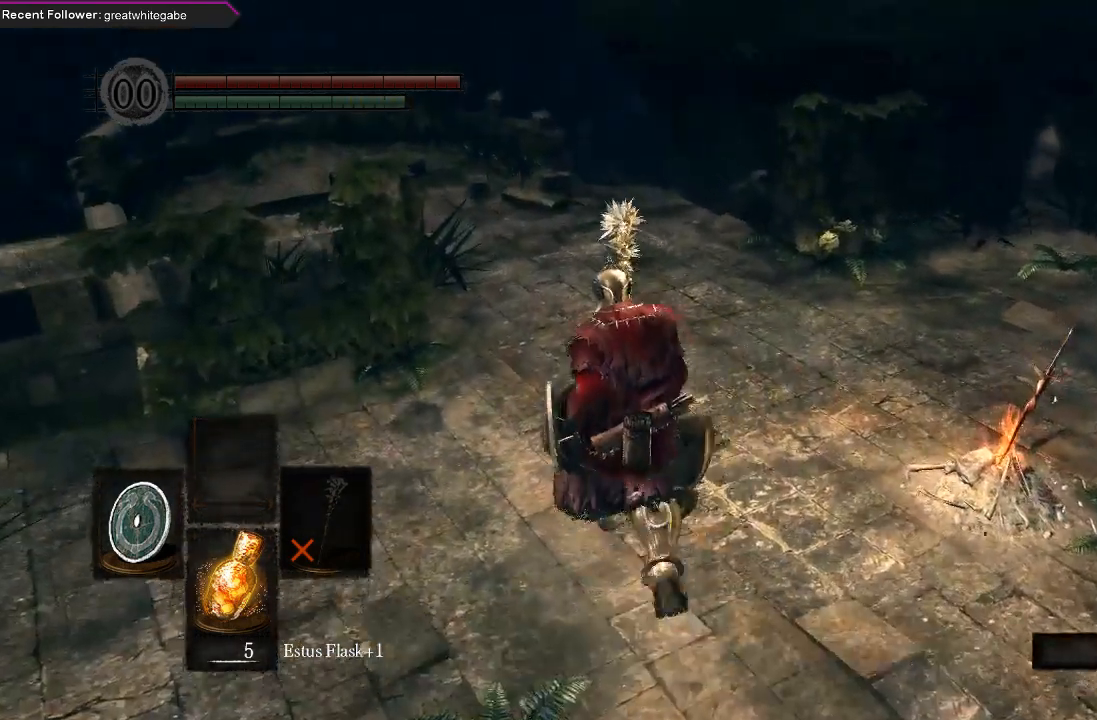
{"buttons": ["B"], "left_stick": "up", "right_stick": "up", "events": [[333, "left_stick", "up"], [433, "right_stick", "up"]]}
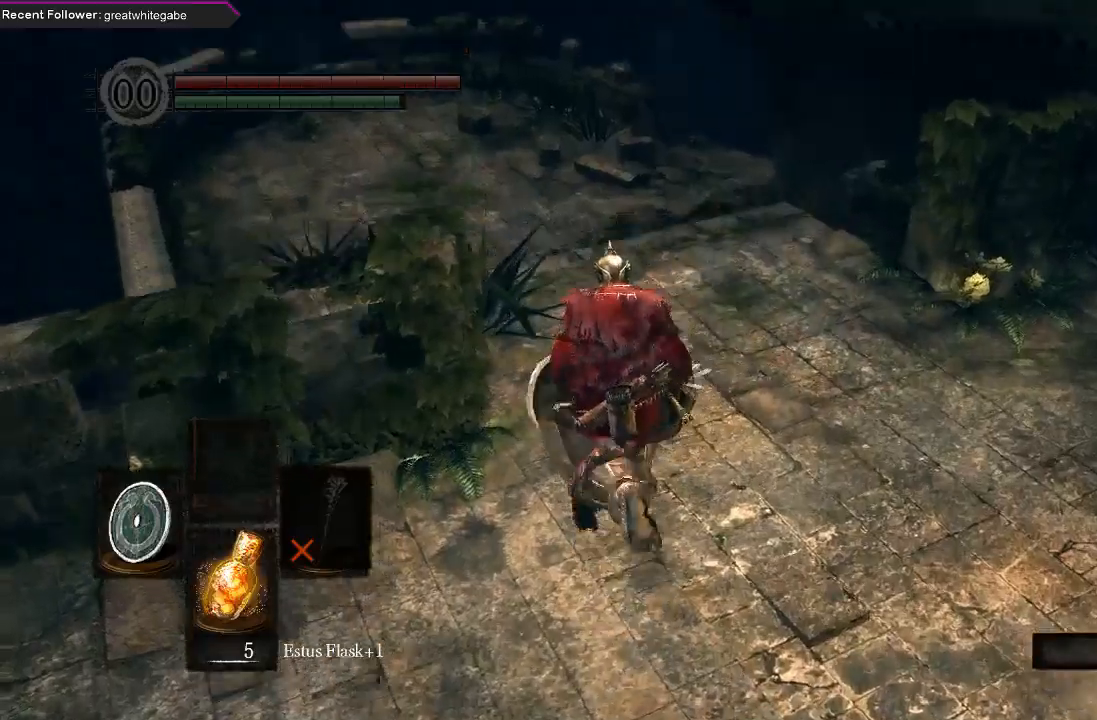
{"buttons": ["B"], "left_stick": "up", "right_stick": "right", "events": [[67, "right_stick", "center"], [433, "right_stick", "right"]]}
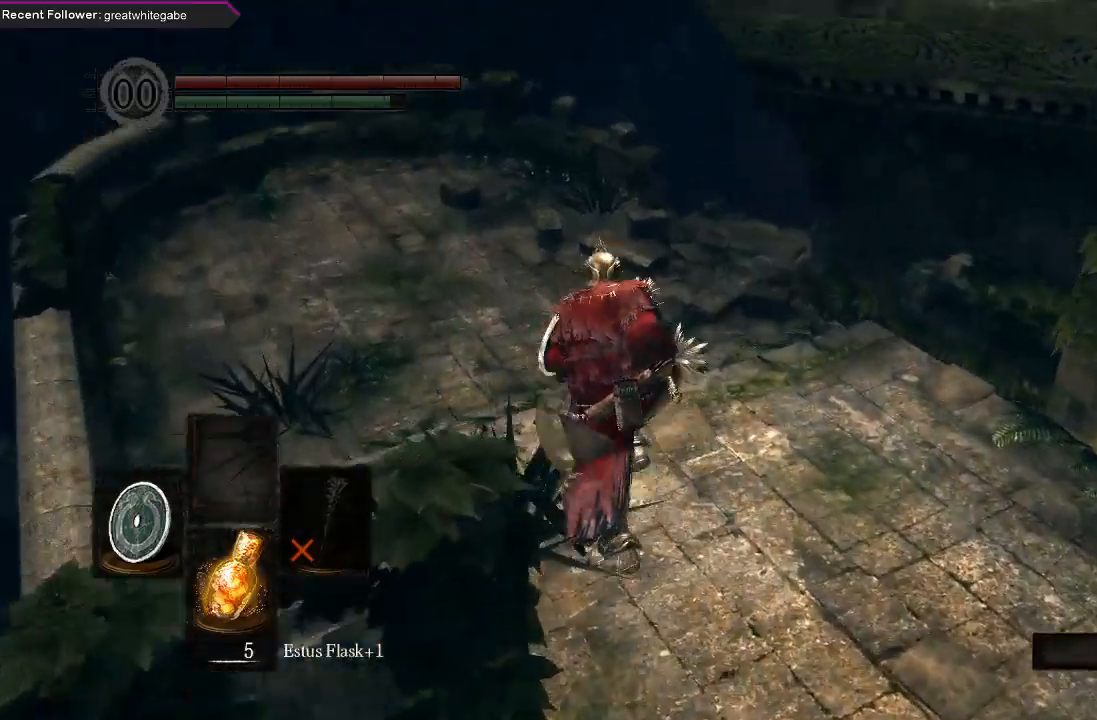
{"buttons": ["B"], "left_stick": "up", "right_stick": "right", "events": [[33, "right_stick", "center"], [467, "right_stick", "right"]]}
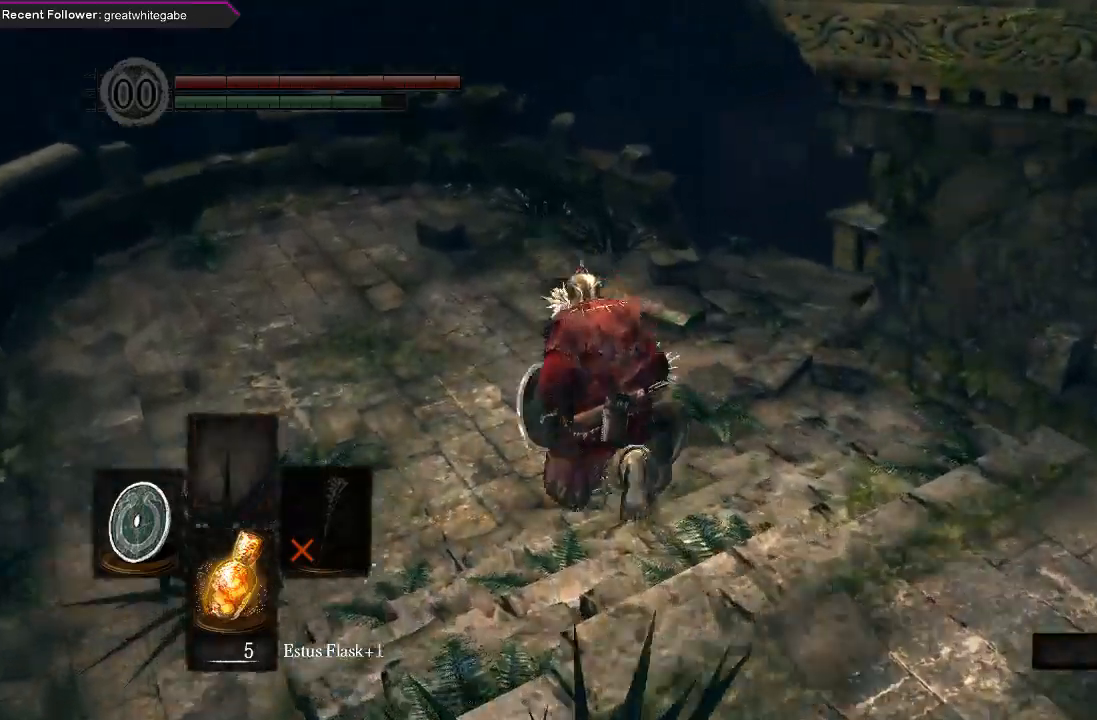
{"buttons": ["B"], "left_stick": "up", "right_stick": "right", "events": [[200, "right_stick", "center"], [300, "right_stick", "right"]]}
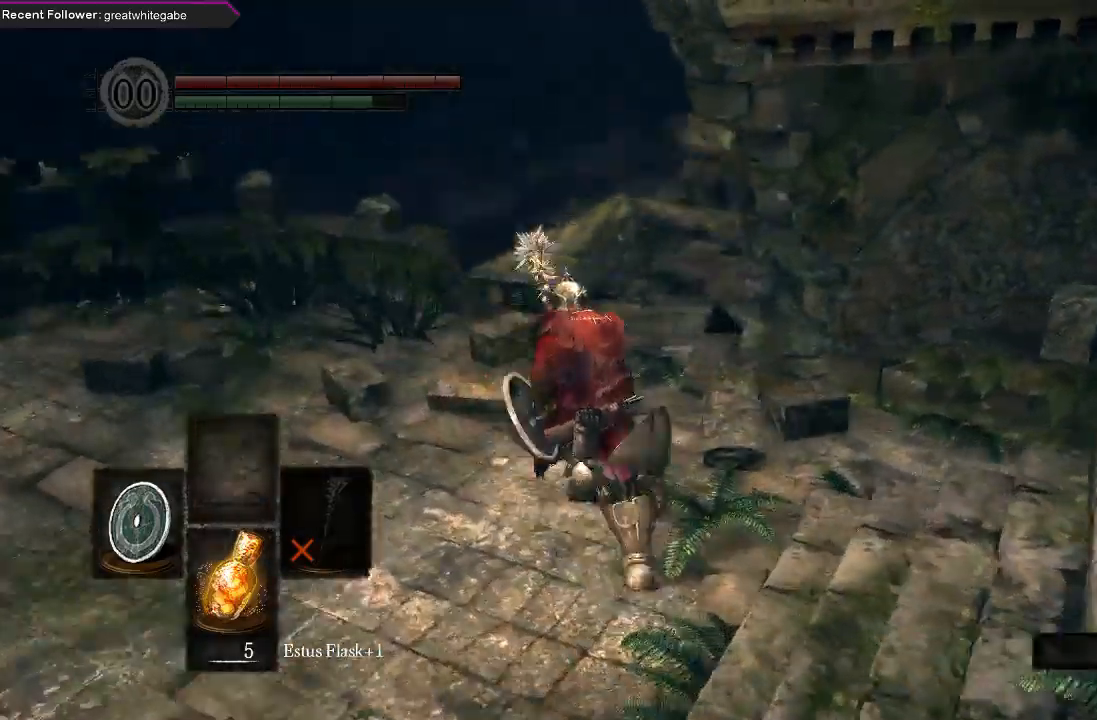
{"buttons": ["B"], "left_stick": "up", "right_stick": "center", "events": [[33, "right_stick", "center"], [200, "right_stick", "up-right"], [433, "right_stick", "center"]]}
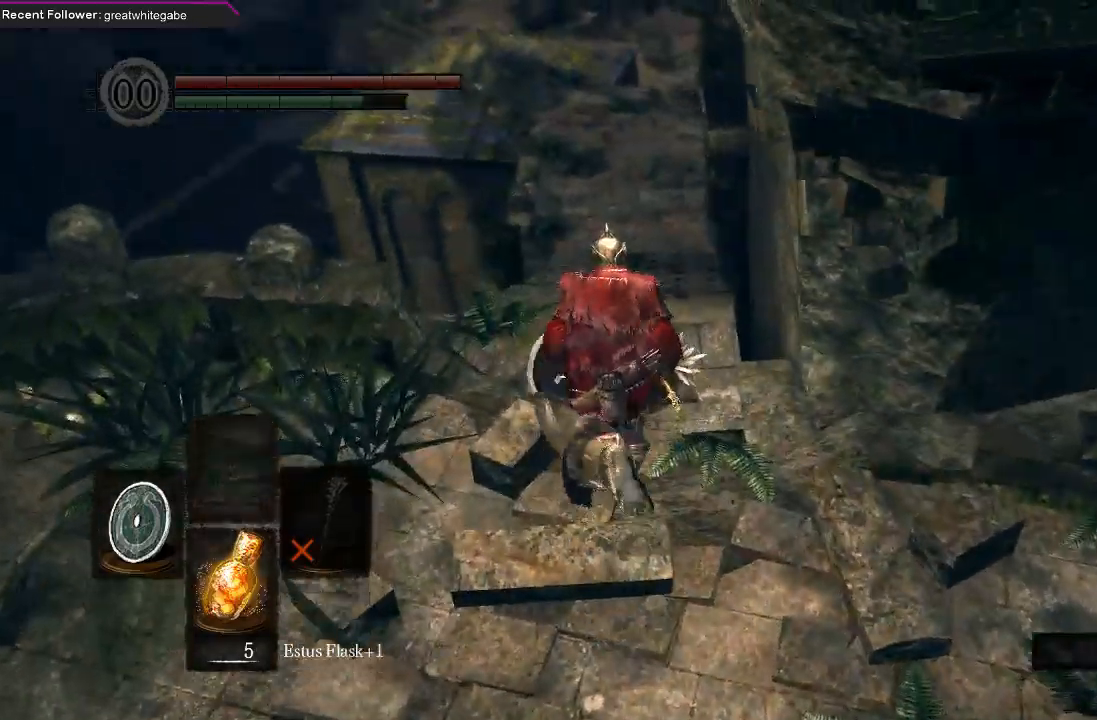
{"buttons": ["B"], "left_stick": "up", "right_stick": "right", "events": [[33, "right_stick", "up-right"], [167, "right_stick", "center"], [367, "right_stick", "right"]]}
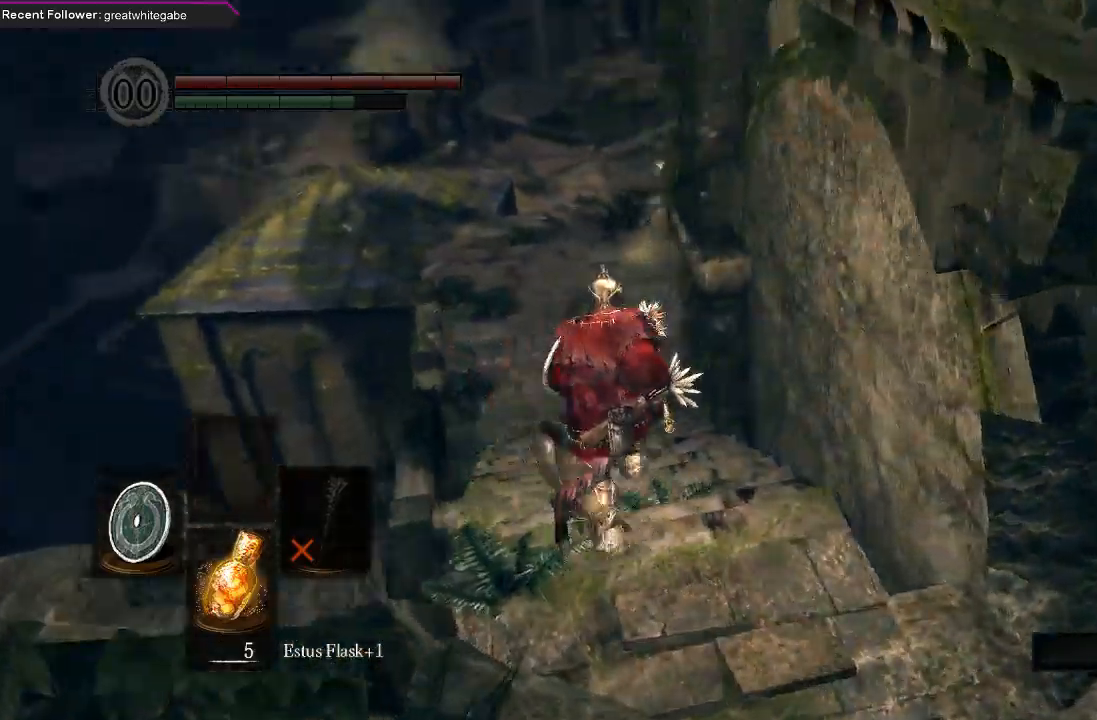
{"buttons": ["B"], "left_stick": "up", "right_stick": "right", "events": [[33, "right_stick", "center"], [500, "right_stick", "right"]]}
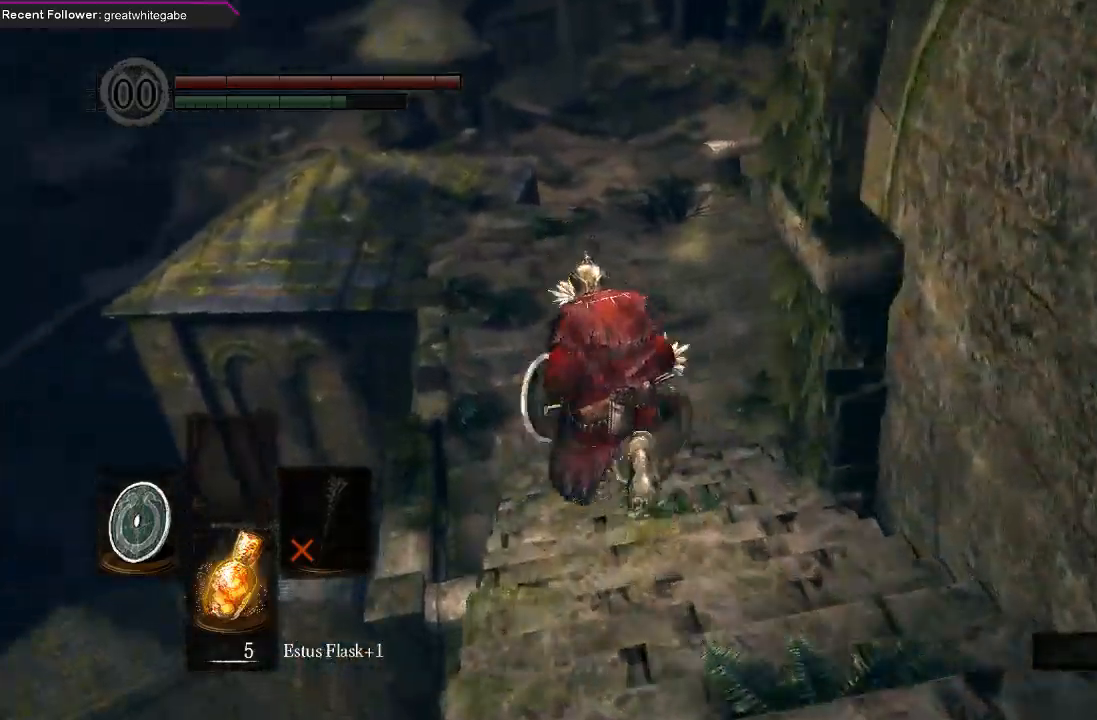
{"buttons": ["B"], "left_stick": "up-left", "right_stick": "right", "events": [[400, "left_stick", "up-left"]]}
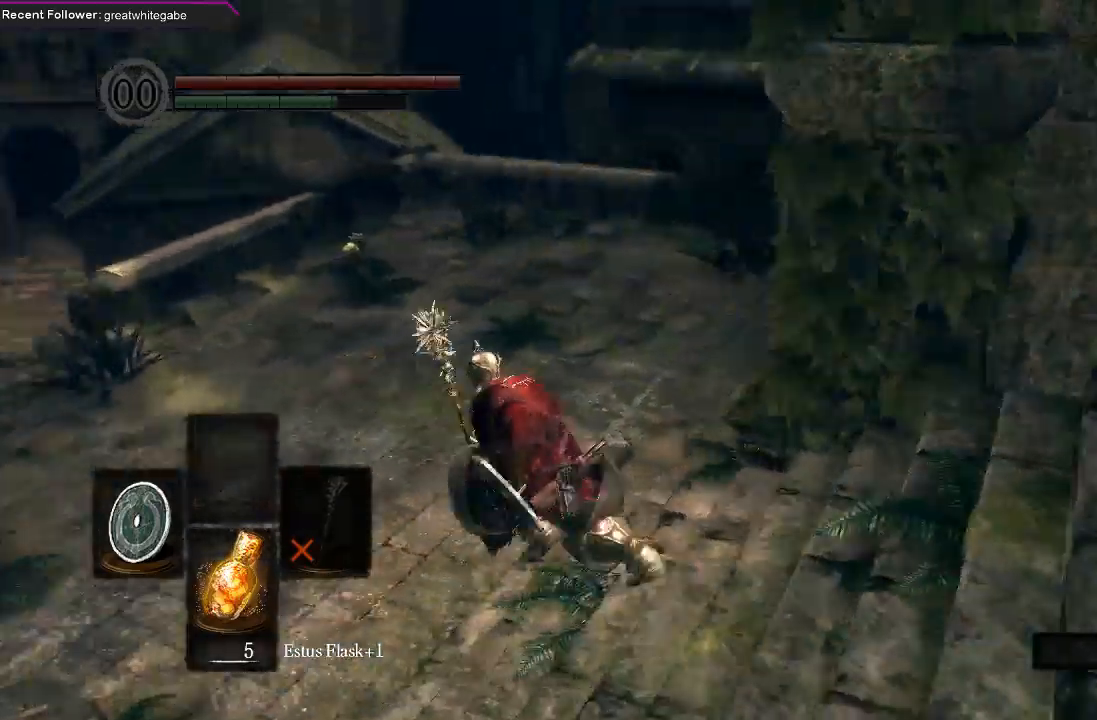
{"buttons": [], "left_stick": "up-left", "right_stick": "center", "events": [[467, "B", "up"], [500, "right_stick", "center"]]}
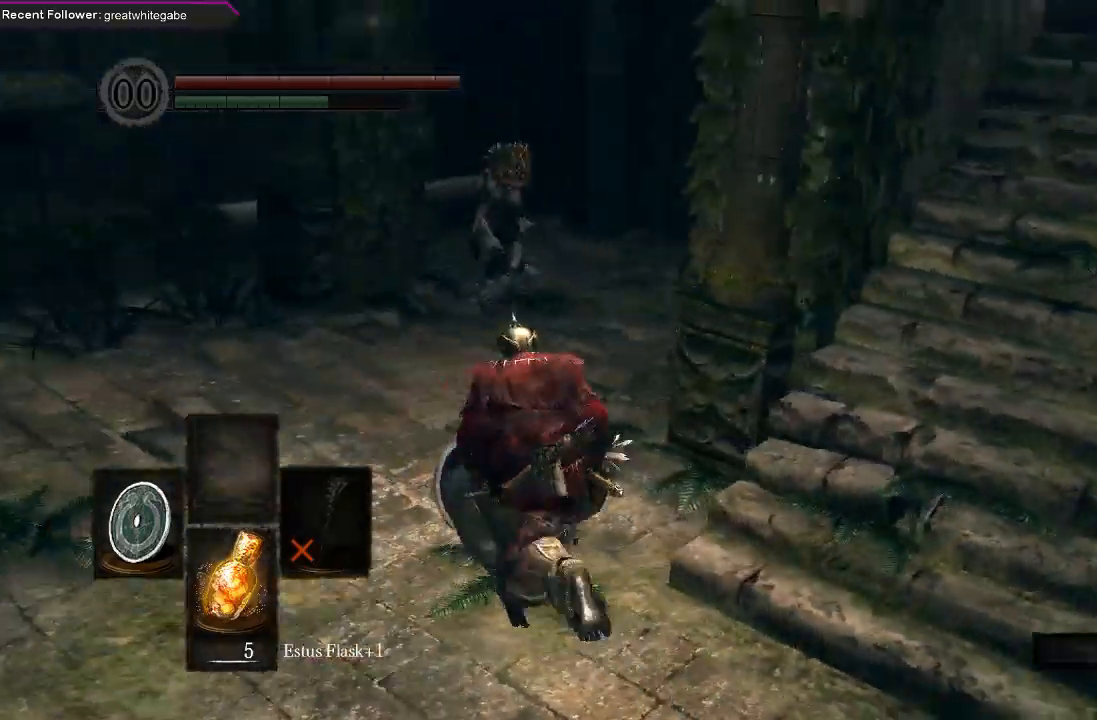
{"buttons": ["R2"], "left_stick": "up", "right_stick": "center", "events": [[33, "left_stick", "up"], [167, "R3", "down"], [267, "R3", "up"], [500, "R2", "down"]]}
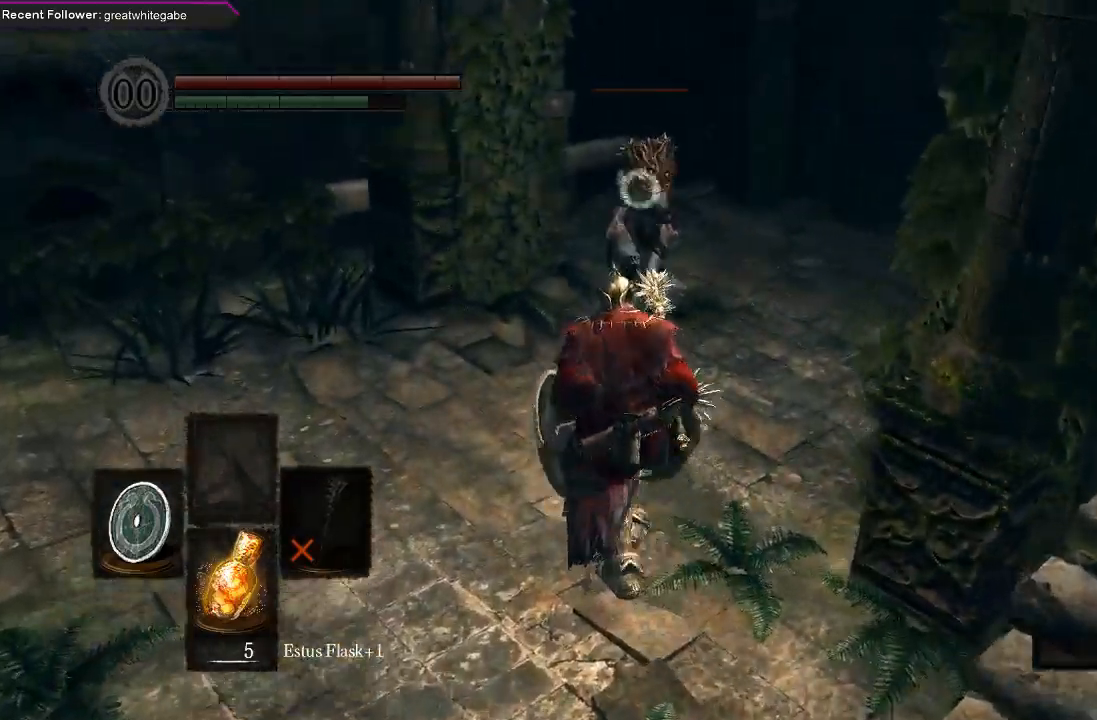
{"buttons": [], "left_stick": "up", "right_stick": "center", "events": [[133, "R2", "up"]]}
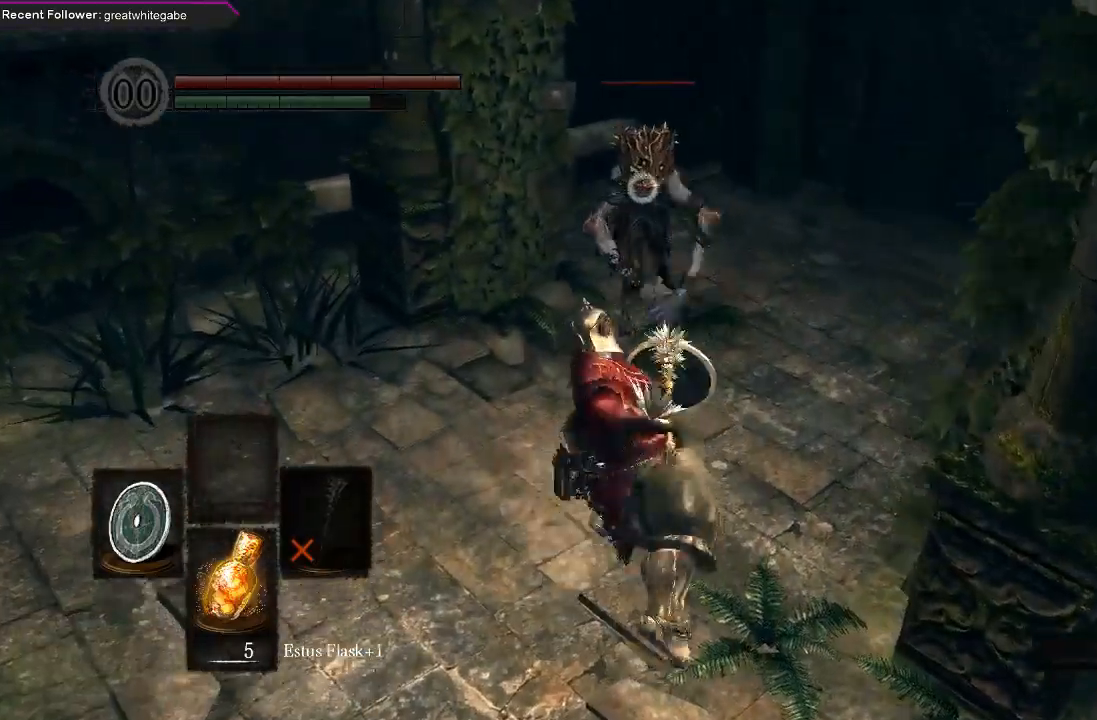
{"buttons": [], "left_stick": "up", "right_stick": "center", "events": []}
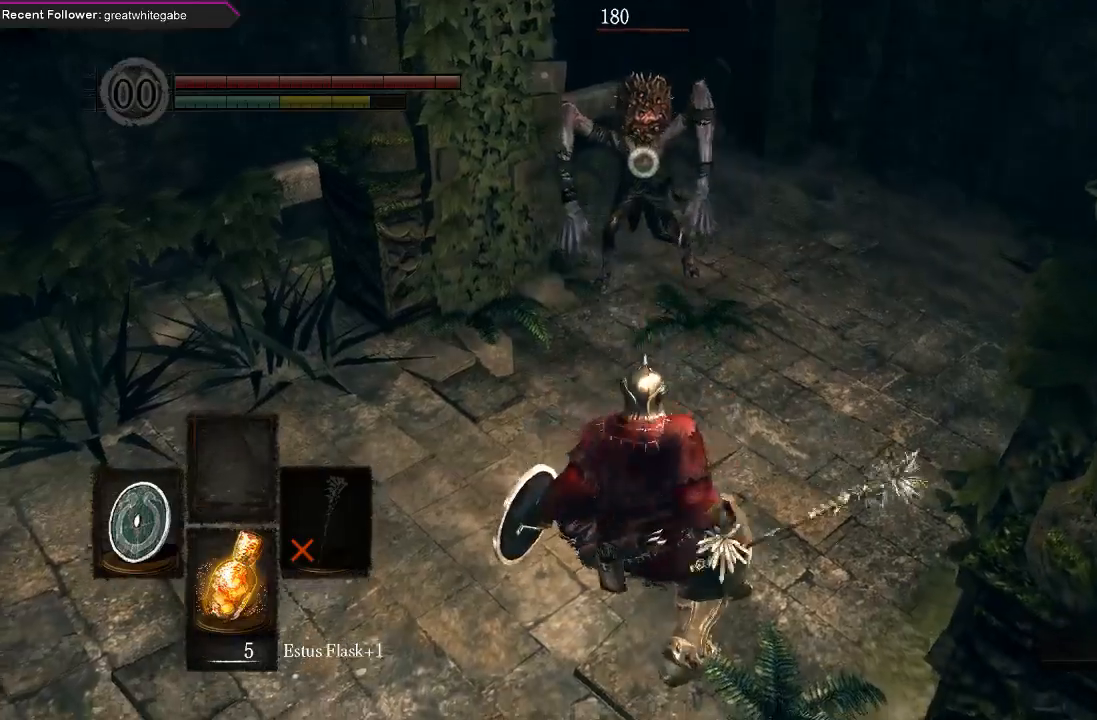
{"buttons": ["R2"], "left_stick": "up", "right_stick": "center", "events": [[500, "R2", "down"]]}
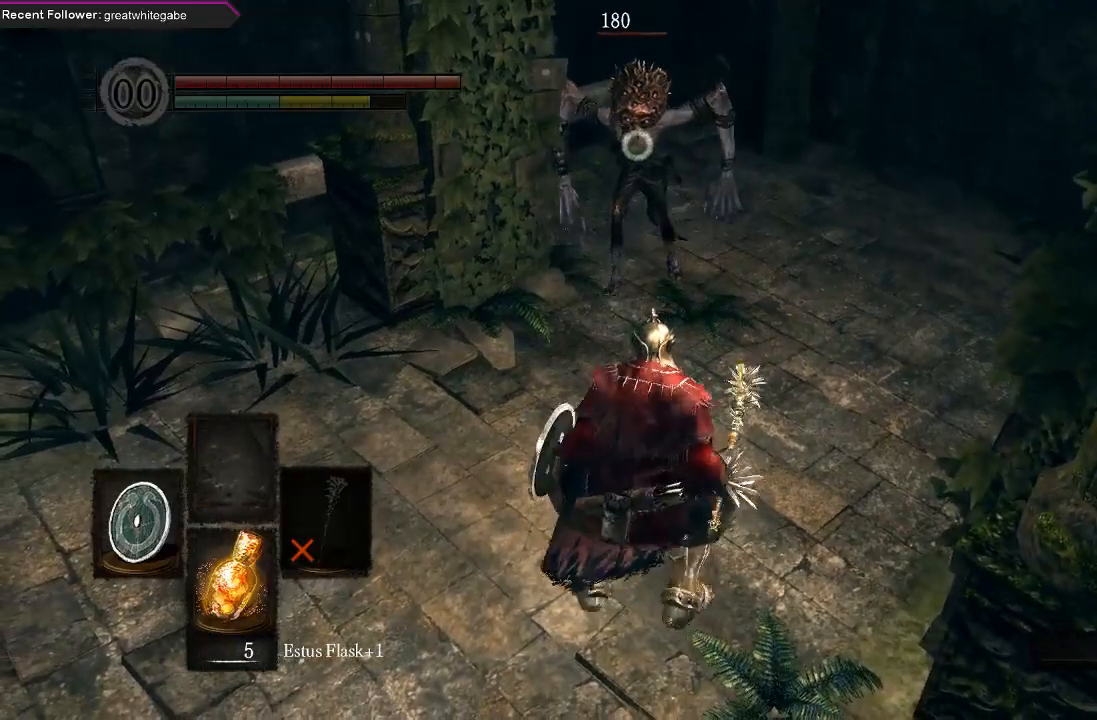
{"buttons": [], "left_stick": "up", "right_stick": "center", "events": [[167, "R2", "up"]]}
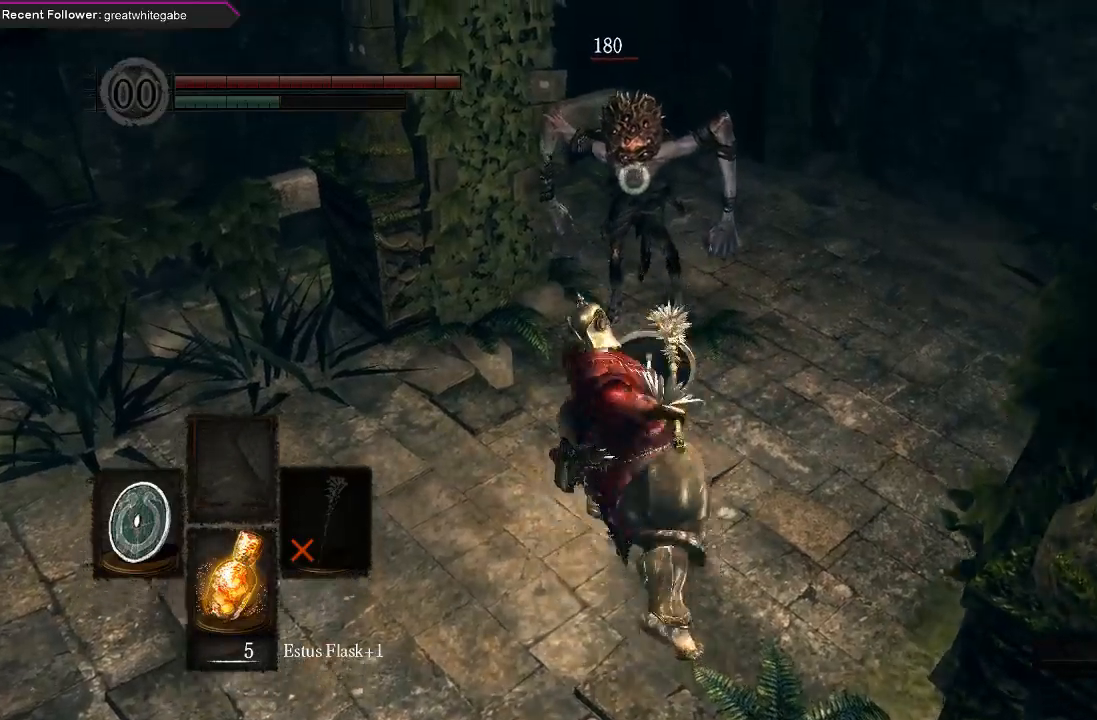
{"buttons": [], "left_stick": "up", "right_stick": "center", "events": []}
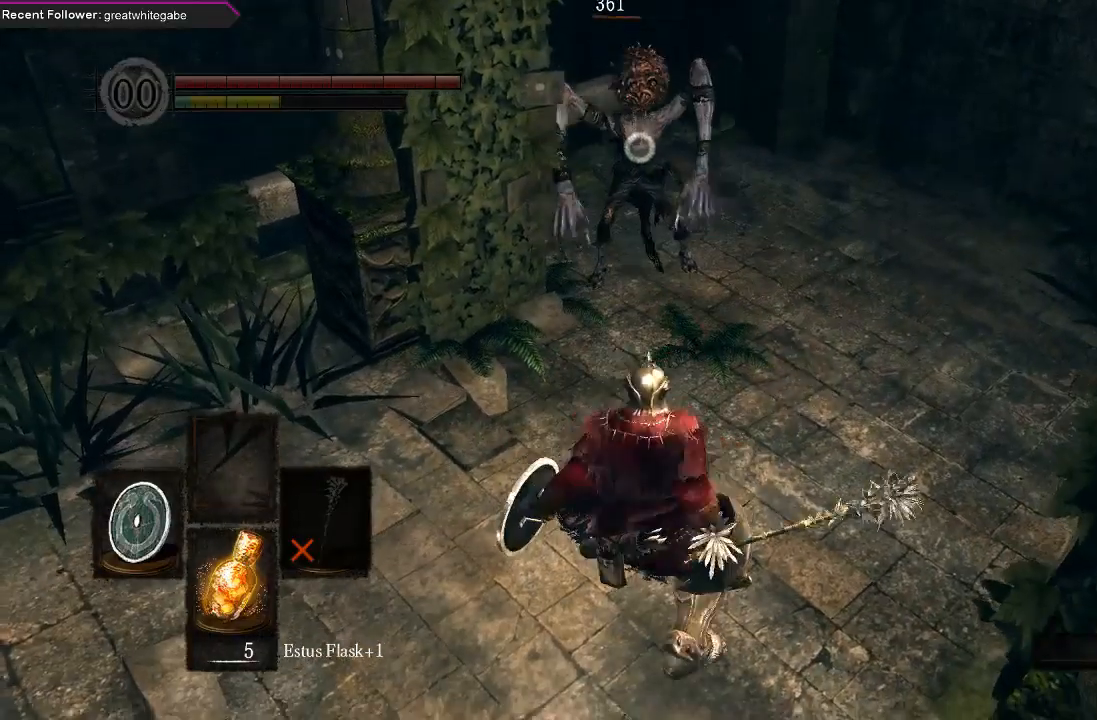
{"buttons": [], "left_stick": "up", "right_stick": "center", "events": [[300, "R2", "down"], [500, "R2", "up"]]}
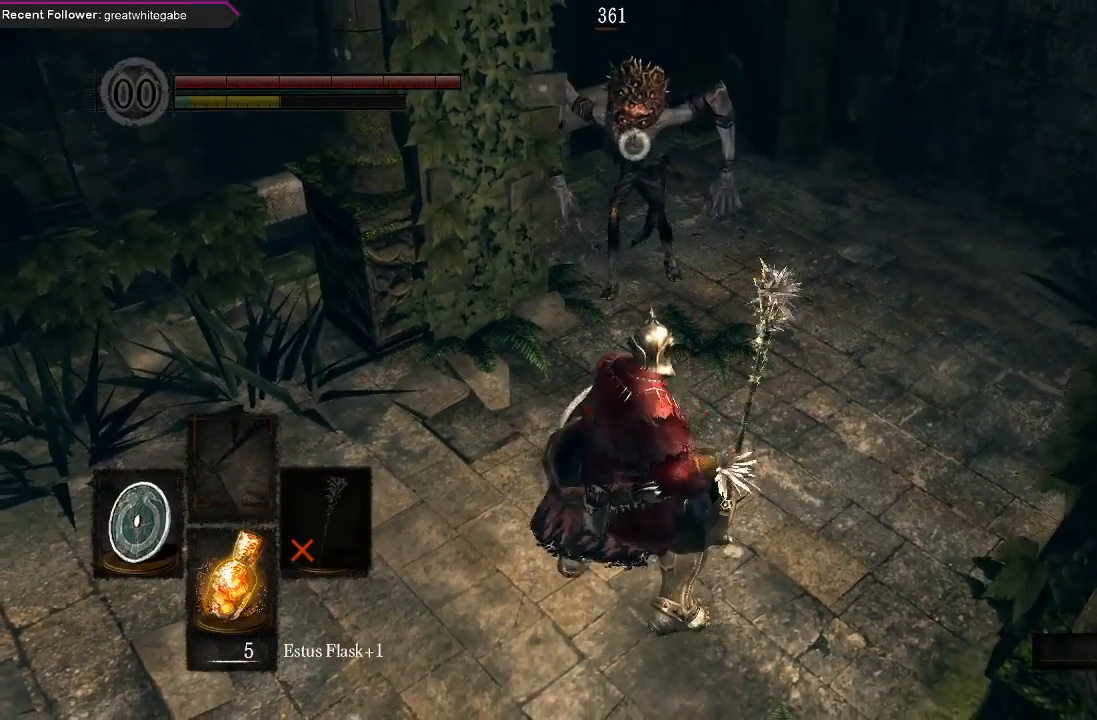
{"buttons": [], "left_stick": "up", "right_stick": "center", "events": []}
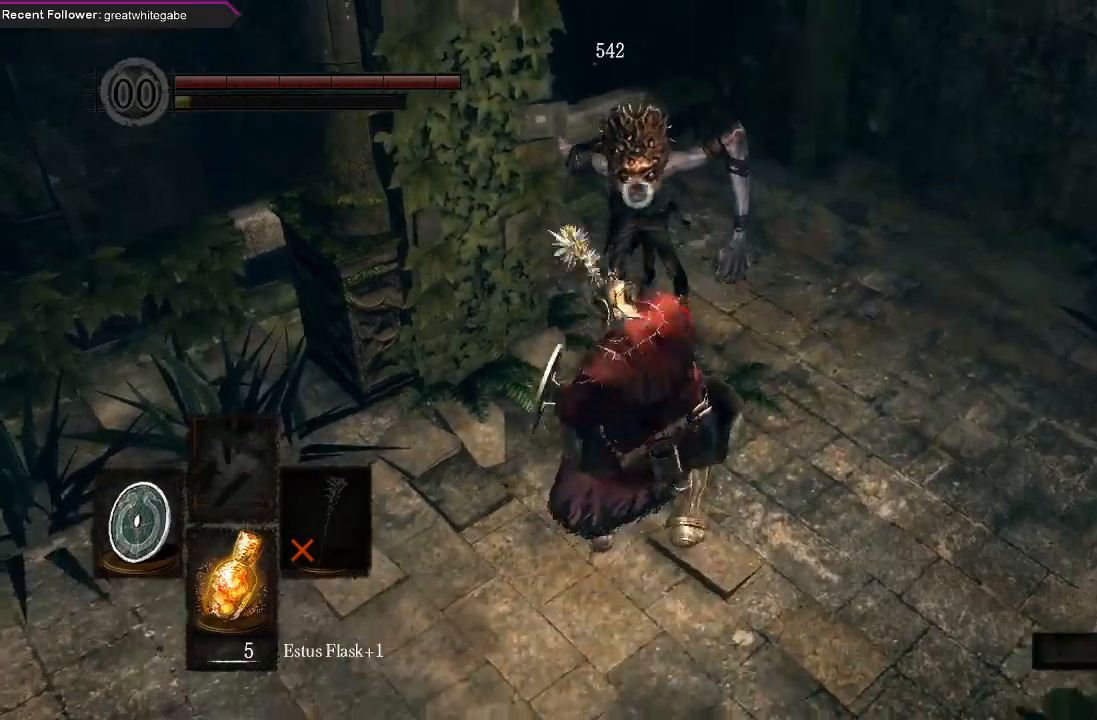
{"buttons": [], "left_stick": "left", "right_stick": "left", "events": [[133, "R3", "down"], [133, "left_stick", "center"], [233, "R3", "up"], [233, "right_stick", "left"], [367, "left_stick", "left"]]}
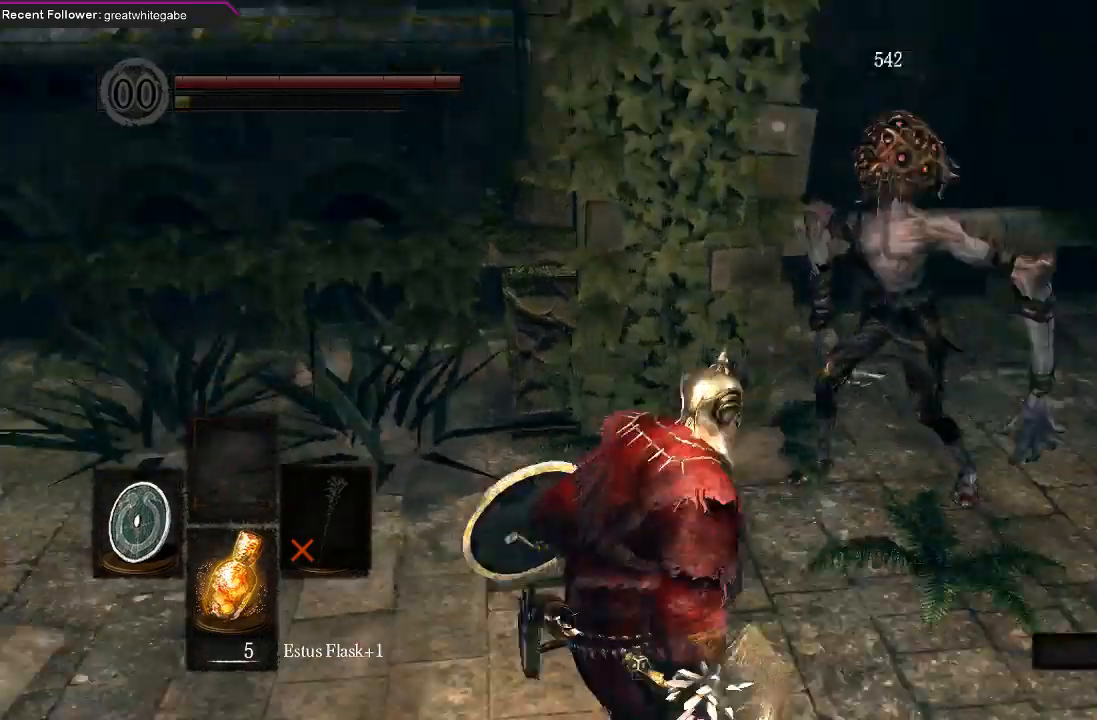
{"buttons": ["B"], "left_stick": "up-left", "right_stick": "center", "events": [[200, "B", "down"], [233, "left_stick", "up-left"], [367, "right_stick", "center"]]}
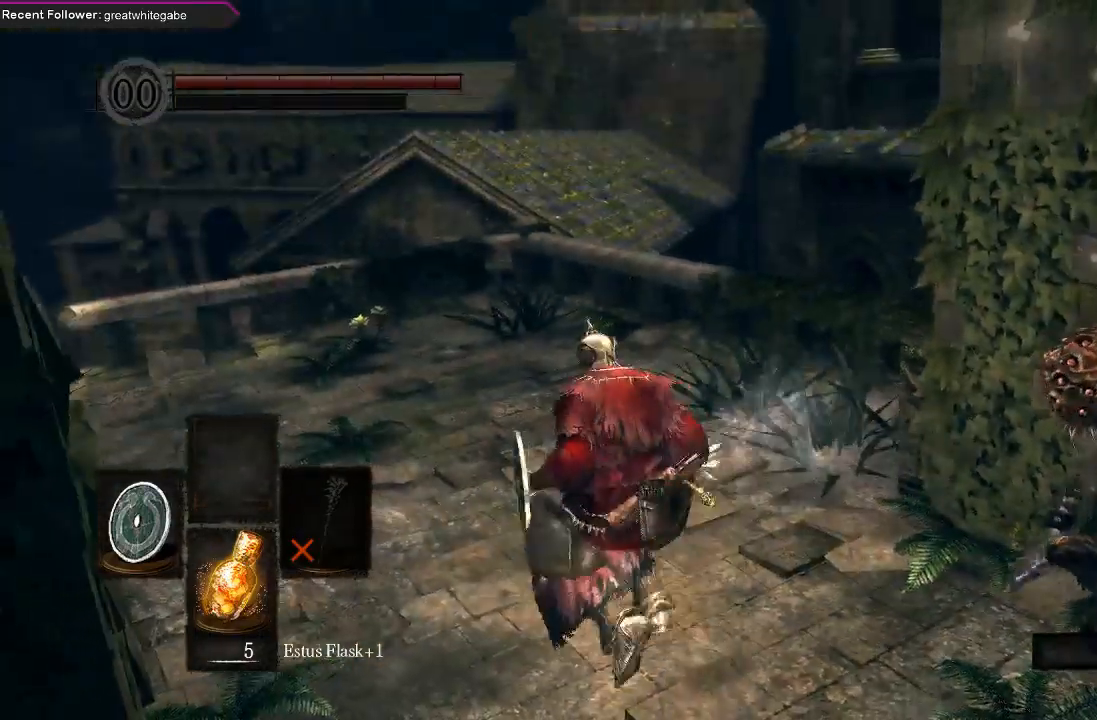
{"buttons": ["B"], "left_stick": "up", "right_stick": "up-left", "events": [[33, "right_stick", "left"], [433, "right_stick", "up-left"], [467, "left_stick", "up"]]}
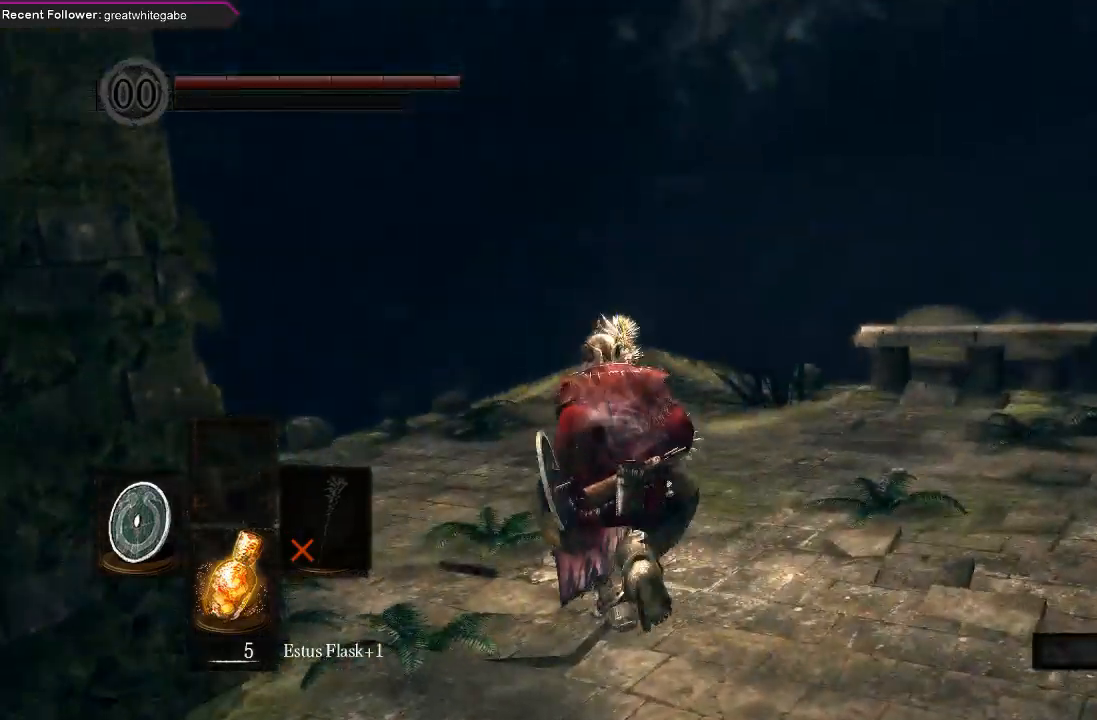
{"buttons": ["B"], "left_stick": "up", "right_stick": "center", "events": [[100, "right_stick", "up"], [367, "right_stick", "center"]]}